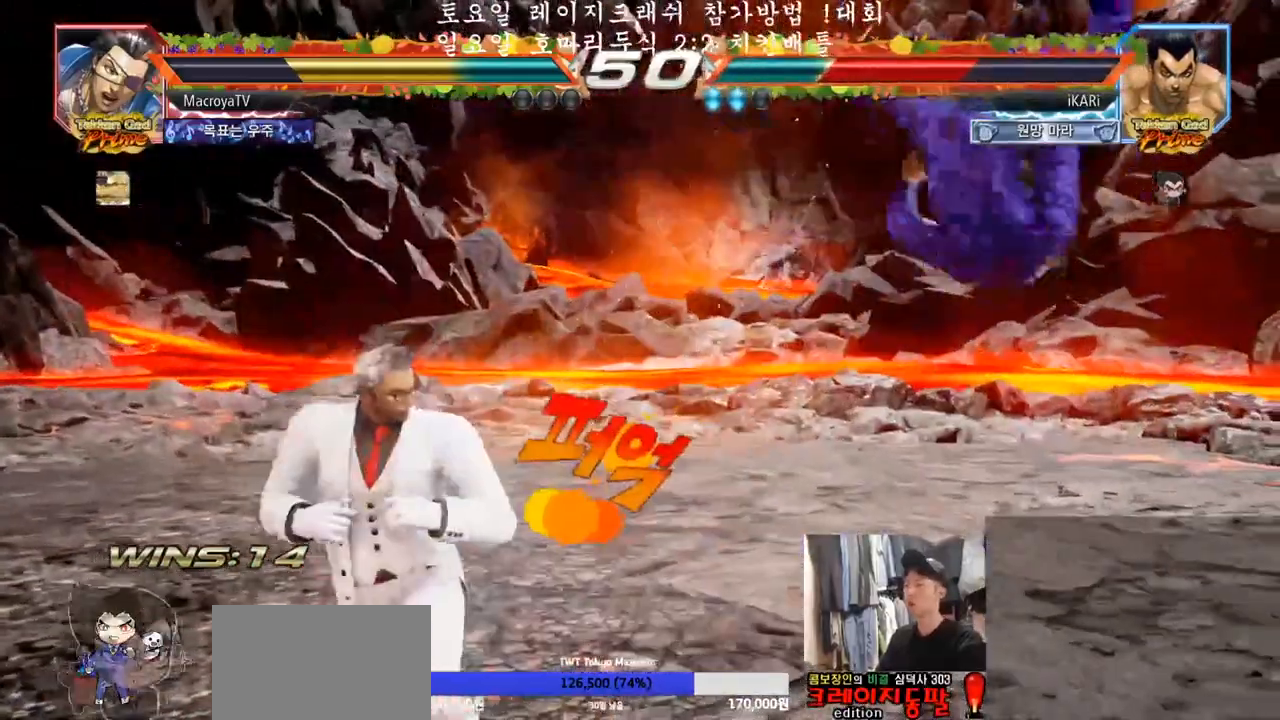
Gameplay with a controller (arcade stick); each line is a JSON object with the inputs held at the frame after it (dt_ms = milliseconds from this image to that frame). "events" lists button and stick changes between this image and that frame as [ms after this image, input, new state], when the widget could be followed in between. Not read: L3 R3.
{"dt_ms": 500, "buttons": [], "left_stick": "center", "events": []}
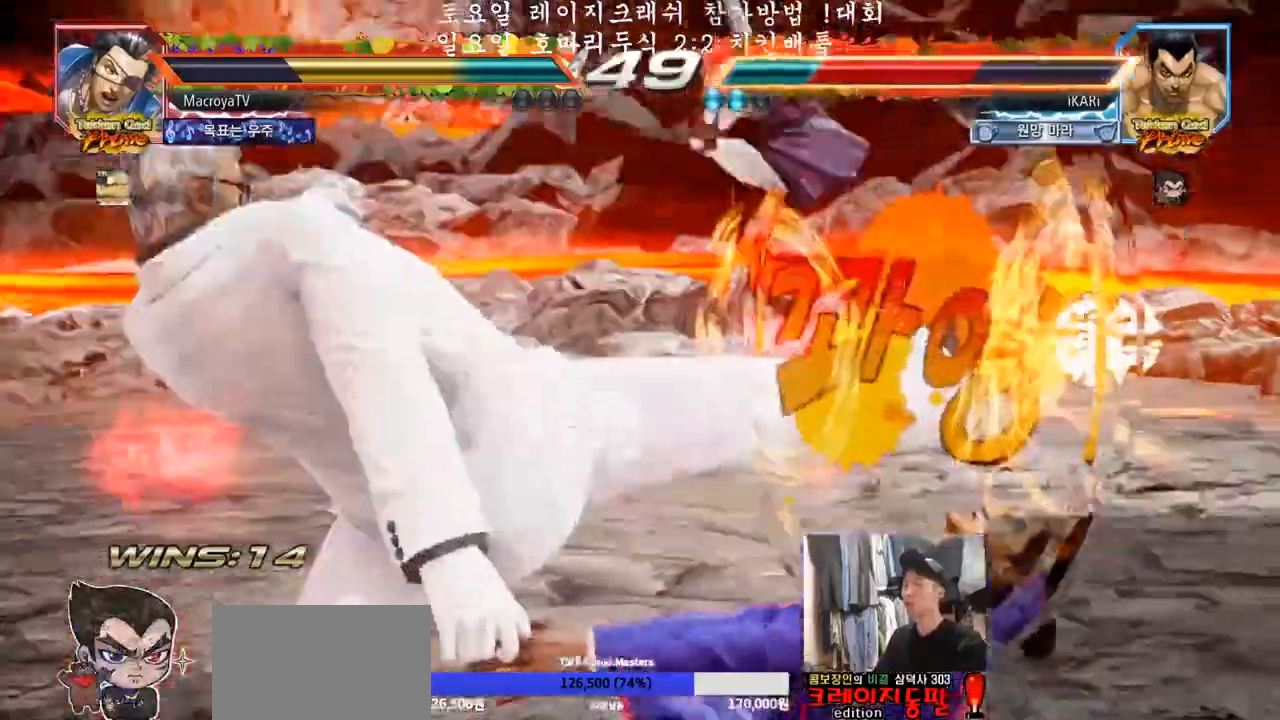
{"dt_ms": 500, "buttons": [], "left_stick": "center", "events": []}
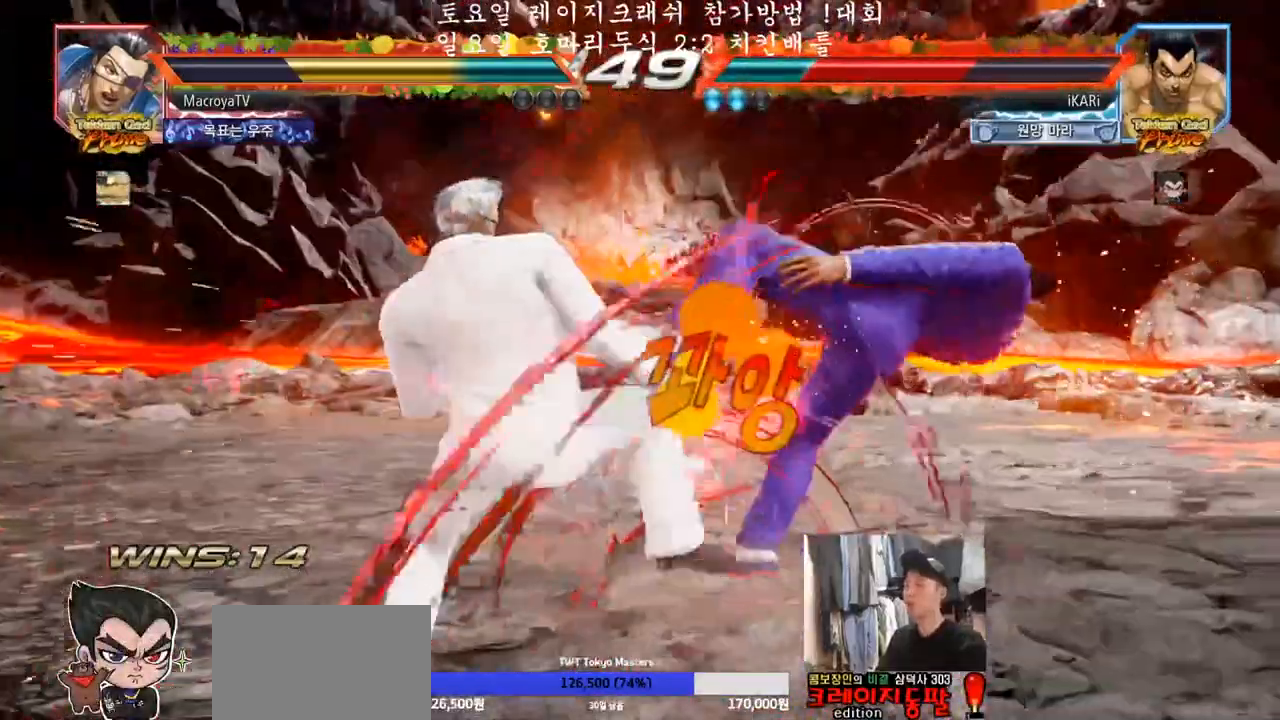
{"dt_ms": 500, "buttons": ["SQUARE"], "left_stick": "center", "events": [[67, "TRIANGLE", "down"], [133, "TRIANGLE", "up"], [217, "TRIANGLE", "down"], [250, "SQUARE", "down"], [317, "SQUARE", "up"], [317, "TRIANGLE", "up"], [367, "SQUARE", "down"], [383, "TRIANGLE", "down"], [400, "SQUARE", "up"], [500, "SQUARE", "down"], [500, "TRIANGLE", "up"]]}
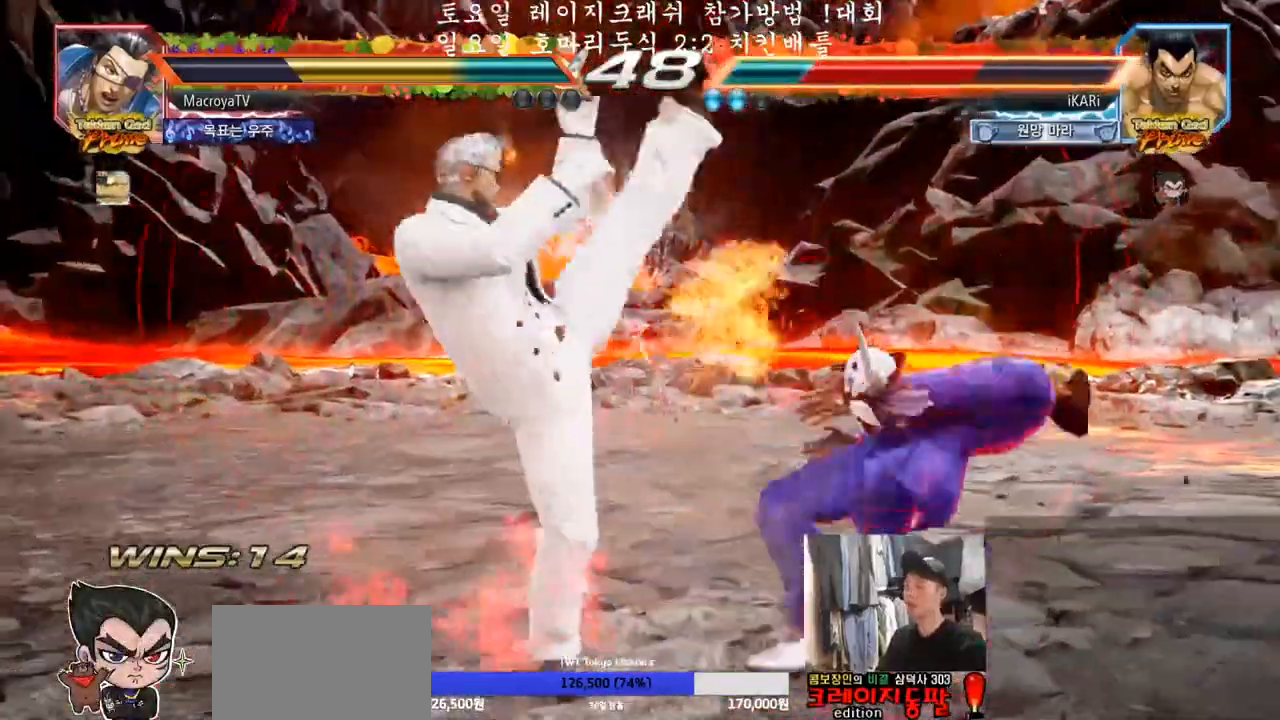
{"dt_ms": 500, "buttons": ["TRIANGLE"], "left_stick": "center", "events": [[67, "SQUARE", "up"], [117, "TRIANGLE", "down"], [200, "SQUARE", "down"], [217, "TRIANGLE", "up"], [250, "SQUARE", "up"], [283, "TRIANGLE", "down"], [350, "SQUARE", "down"], [350, "TRIANGLE", "up"], [400, "SQUARE", "up"], [433, "TRIANGLE", "down"]]}
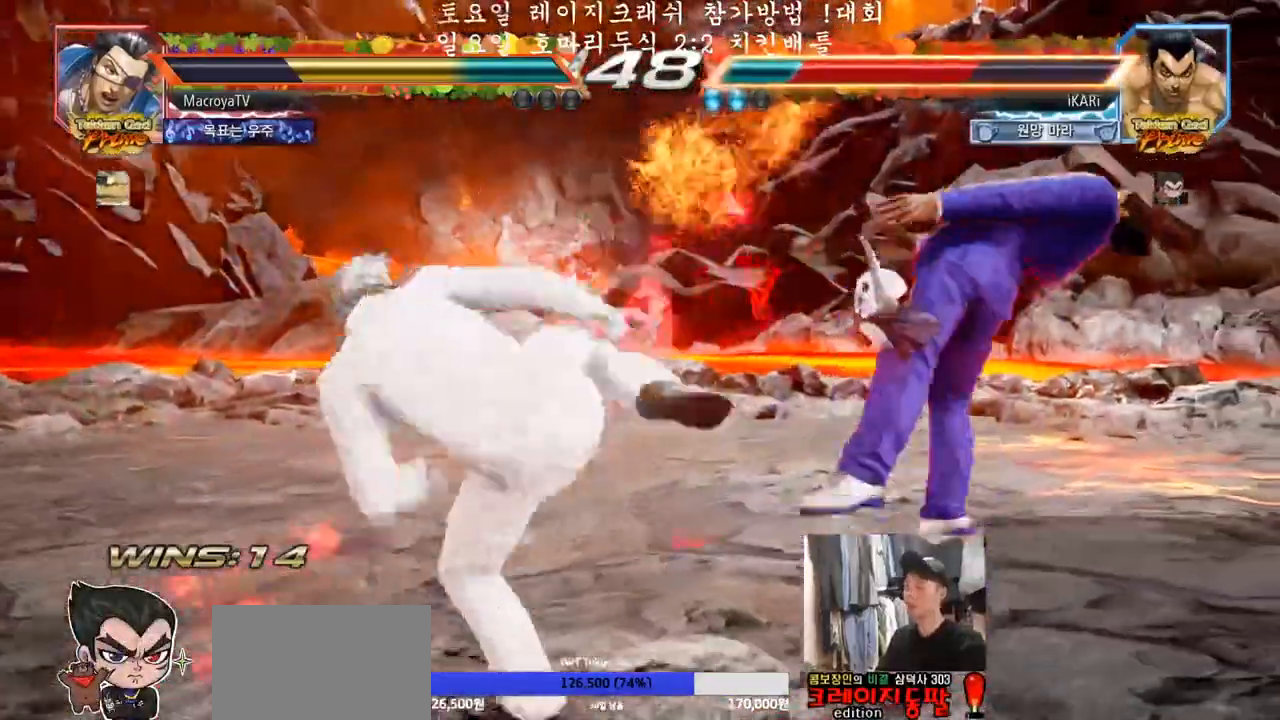
{"dt_ms": 500, "buttons": [], "left_stick": "center", "events": [[17, "TRIANGLE", "up"], [117, "TRIANGLE", "down"], [167, "TRIANGLE", "up"], [217, "SQUARE", "down"], [233, "TRIANGLE", "down"], [250, "SQUARE", "up"], [333, "SQUARE", "down"], [367, "SQUARE", "up"], [417, "TRIANGLE", "up"]]}
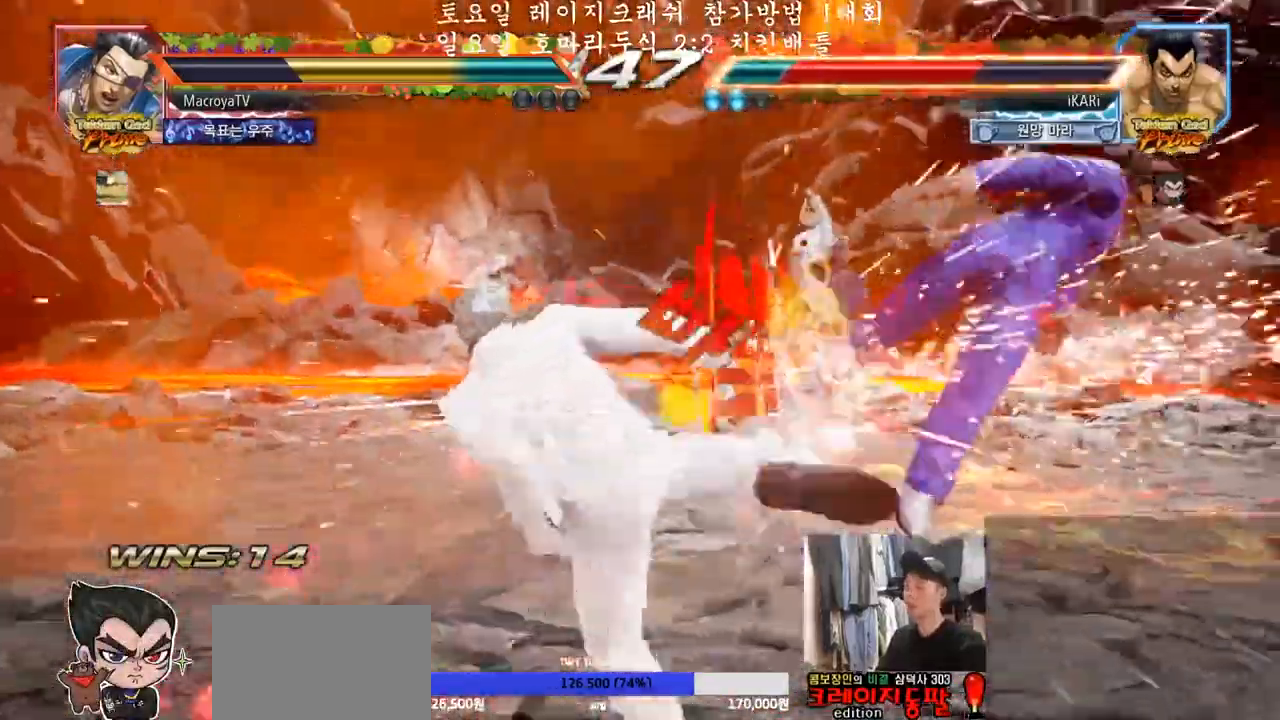
{"dt_ms": 500, "buttons": [], "left_stick": "center", "events": []}
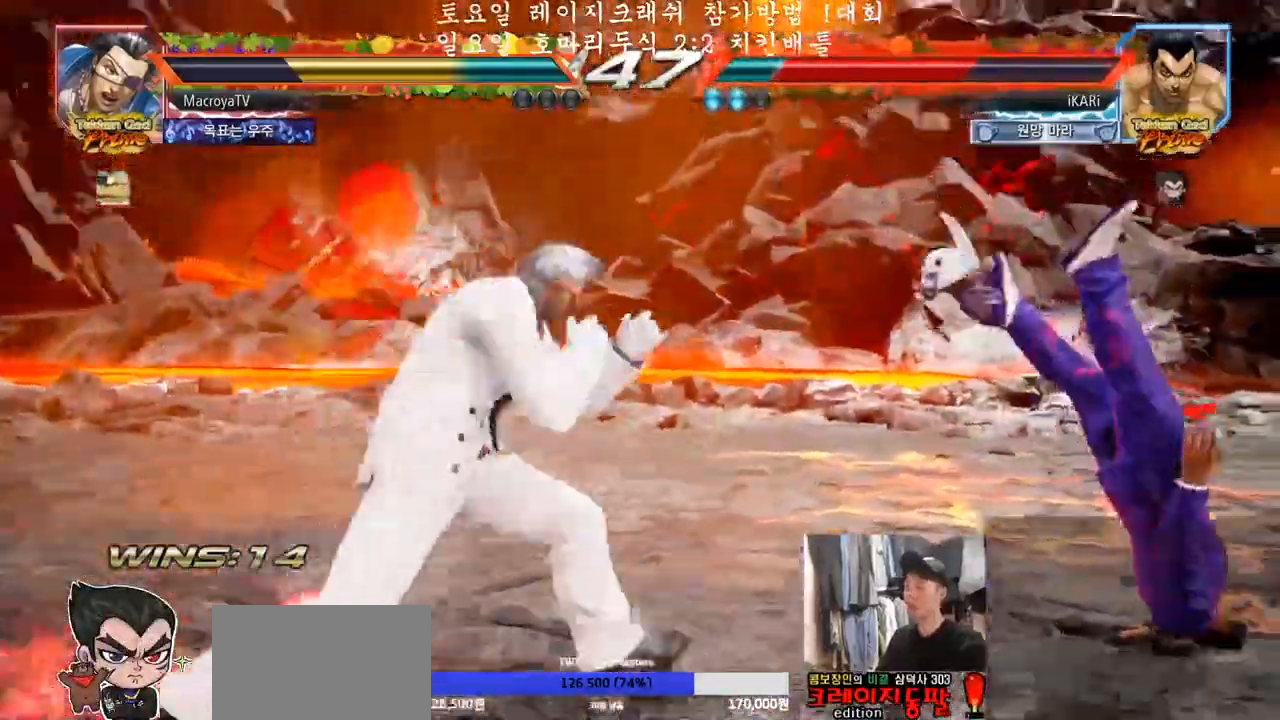
{"dt_ms": 500, "buttons": ["SQUARE"], "left_stick": "right", "events": [[67, "TRIANGLE", "down"], [100, "TRIANGLE", "up"], [133, "SQUARE", "down"], [183, "SQUARE", "up"], [200, "TRIANGLE", "down"], [283, "SQUARE", "down"], [283, "TRIANGLE", "up"], [317, "SQUARE", "up"], [333, "SQUARE", "down"], [333, "left_stick", "right"], [383, "TRIANGLE", "down"], [417, "SQUARE", "up"], [483, "SQUARE", "down"], [500, "TRIANGLE", "up"]]}
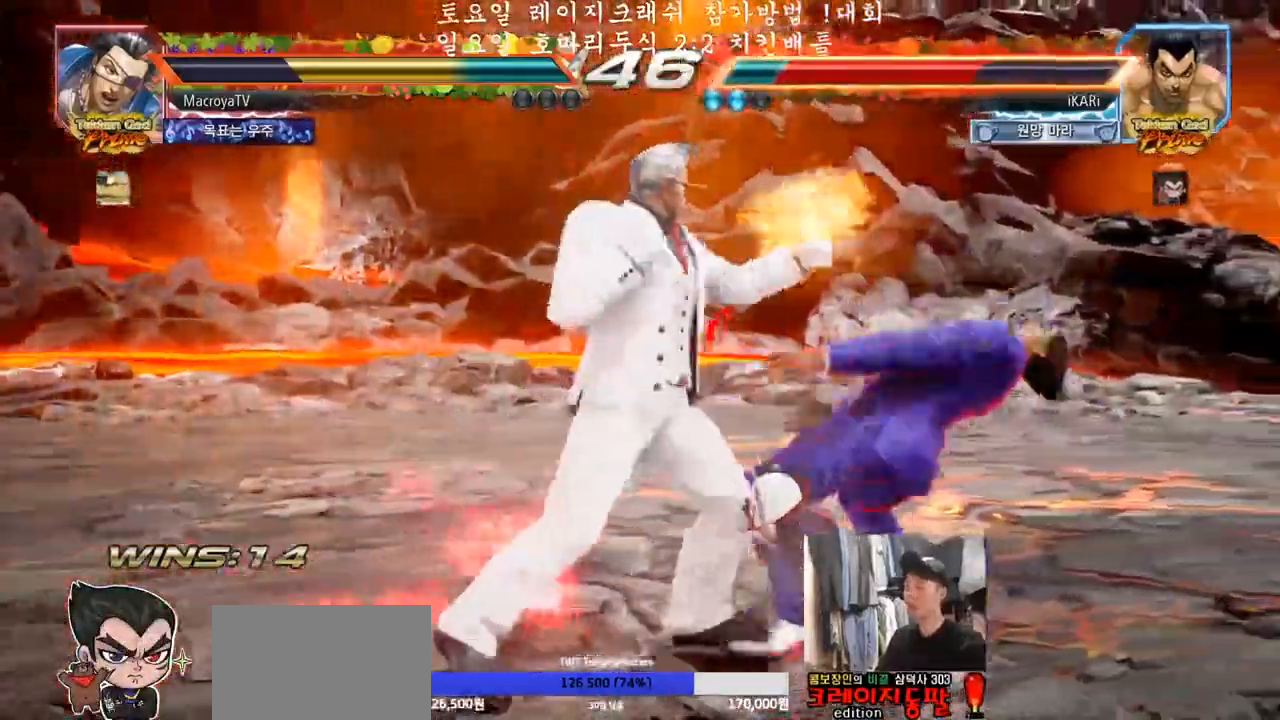
{"dt_ms": 500, "buttons": ["SQUARE"], "left_stick": "center", "events": [[83, "TRIANGLE", "down"], [100, "SQUARE", "up"], [150, "TRIANGLE", "up"], [383, "left_stick", "center"], [400, "TRIANGLE", "down"], [450, "TRIANGLE", "up"], [467, "SQUARE", "down"]]}
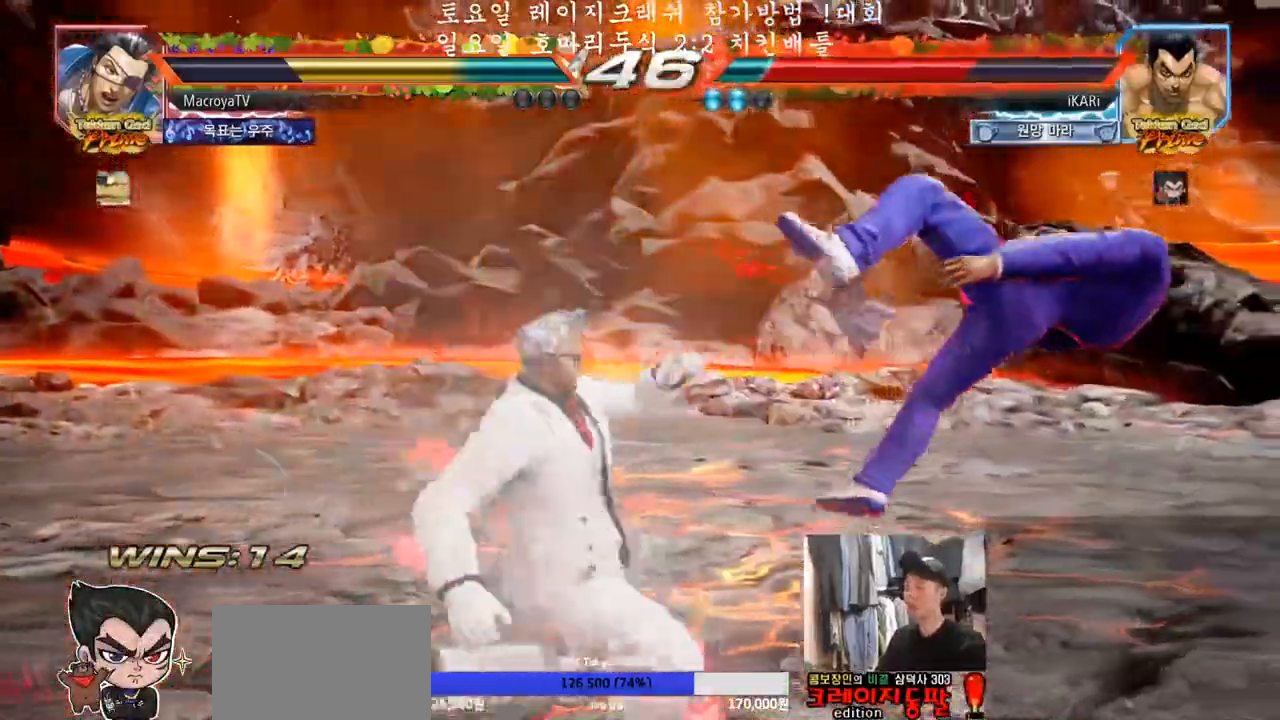
{"dt_ms": 500, "buttons": [], "left_stick": "center", "events": [[17, "SQUARE", "up"], [50, "TRIANGLE", "down"], [150, "TRIANGLE", "up"], [183, "SQUARE", "down"], [200, "TRIANGLE", "down"], [233, "SQUARE", "up"], [283, "SQUARE", "down"], [350, "SQUARE", "up"], [367, "TRIANGLE", "up"]]}
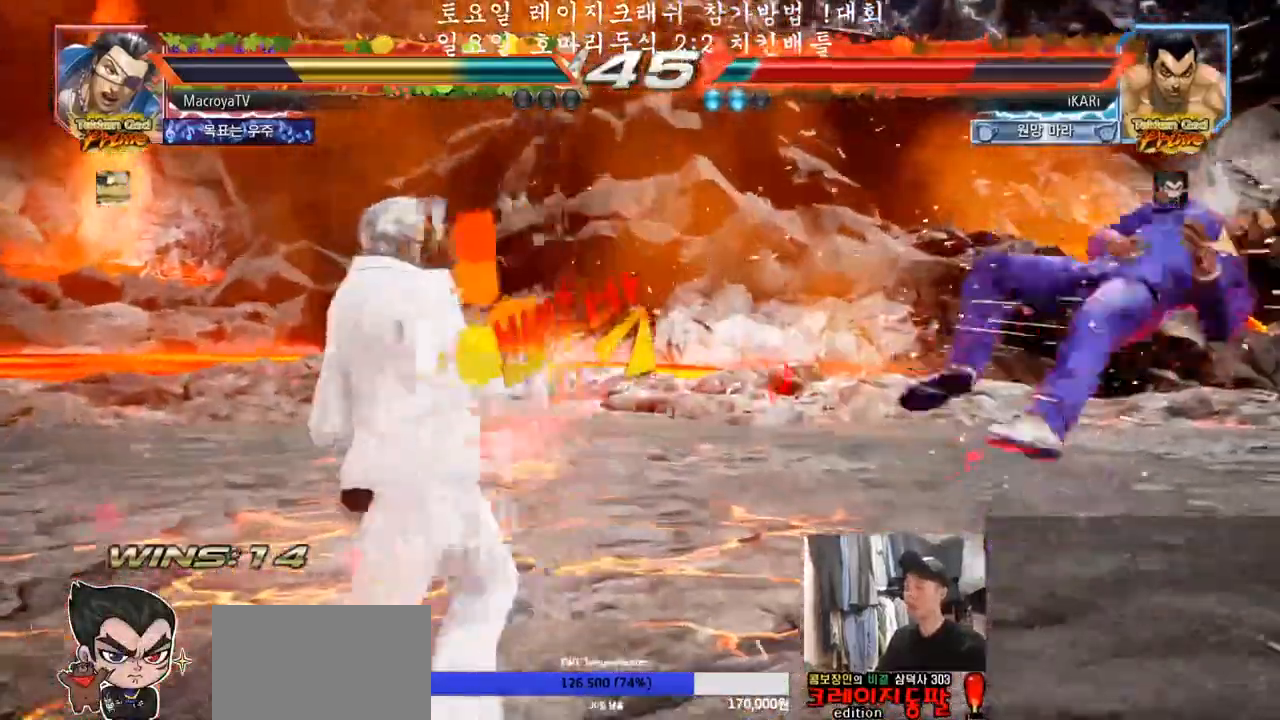
{"dt_ms": 500, "buttons": [], "left_stick": "center", "events": []}
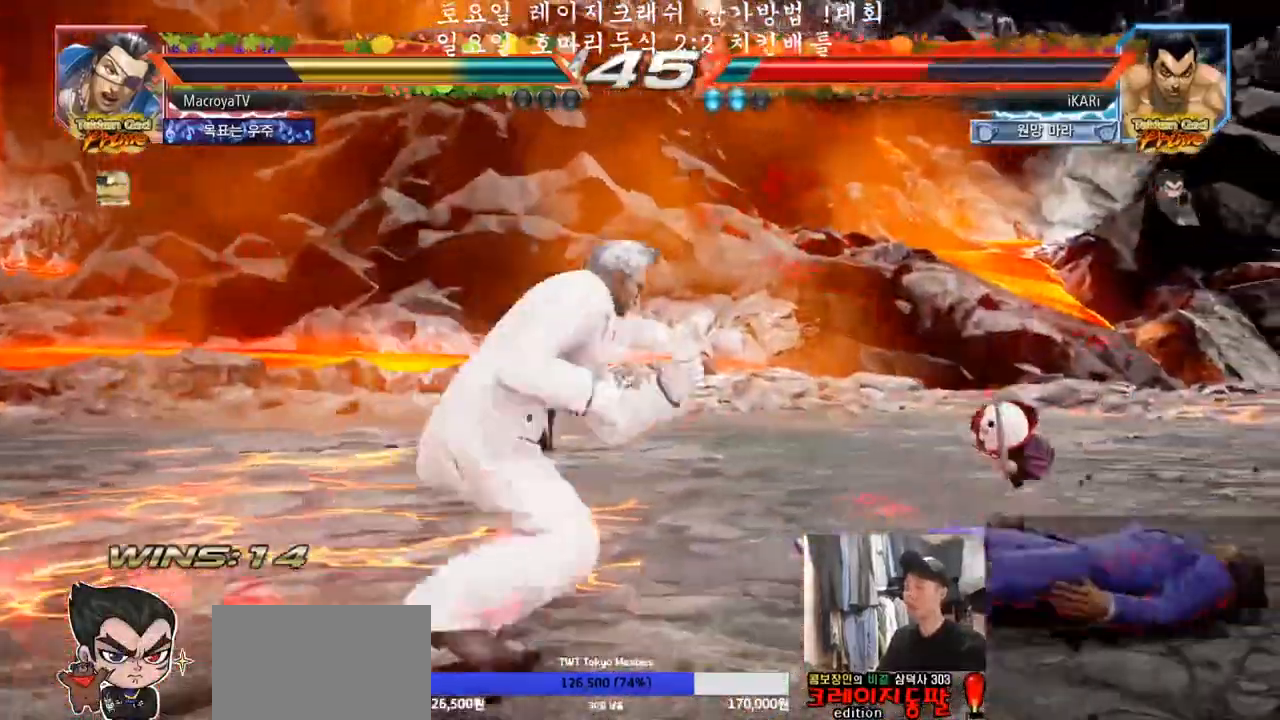
{"dt_ms": 500, "buttons": [], "left_stick": "center", "events": [[33, "CIRCLE", "down"], [33, "CROSS", "down"], [100, "CIRCLE", "up"], [100, "CROSS", "up"]]}
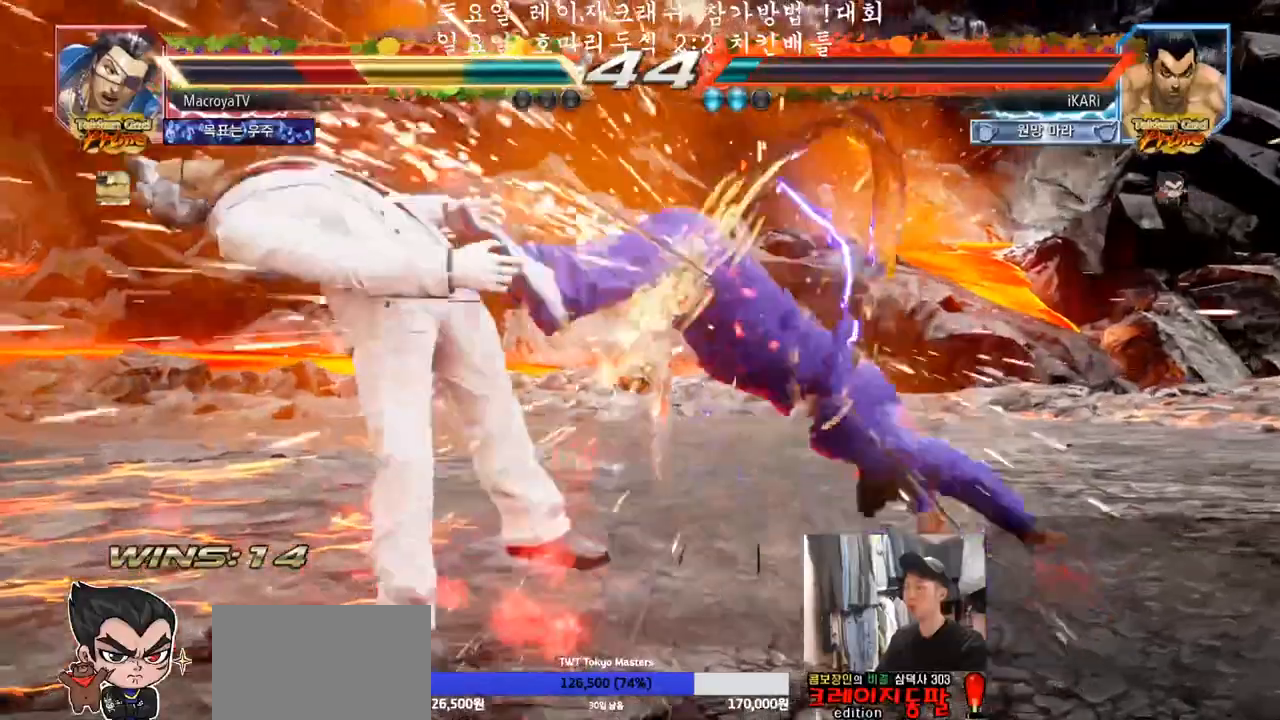
{"dt_ms": 500, "buttons": [], "left_stick": "left", "events": [[500, "left_stick", "left"]]}
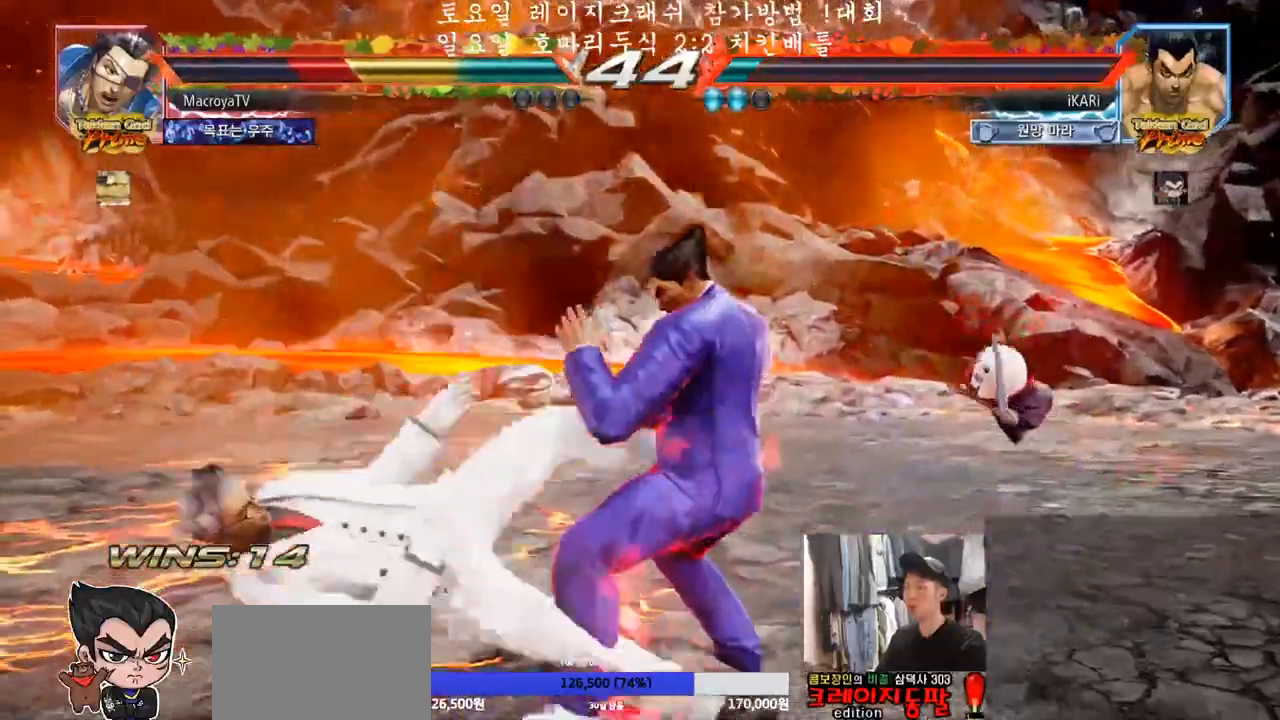
{"dt_ms": 500, "buttons": [], "left_stick": "center", "events": [[183, "CIRCLE", "down"], [250, "CIRCLE", "up"], [317, "TRIANGLE", "down"], [367, "TRIANGLE", "up"], [400, "TRIANGLE", "down"], [450, "left_stick", "center"], [467, "TRIANGLE", "up"]]}
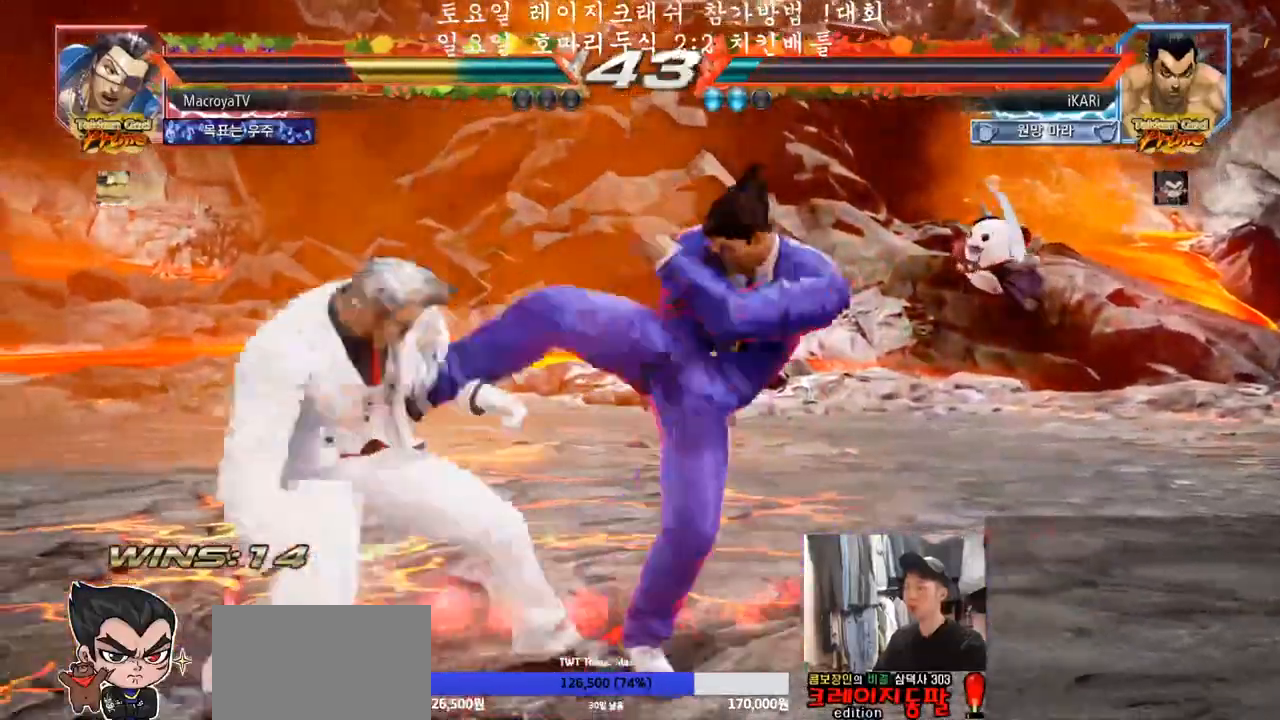
{"dt_ms": 500, "buttons": [], "left_stick": "right", "events": [[317, "left_stick", "right"], [367, "left_stick", "center"], [467, "left_stick", "right"]]}
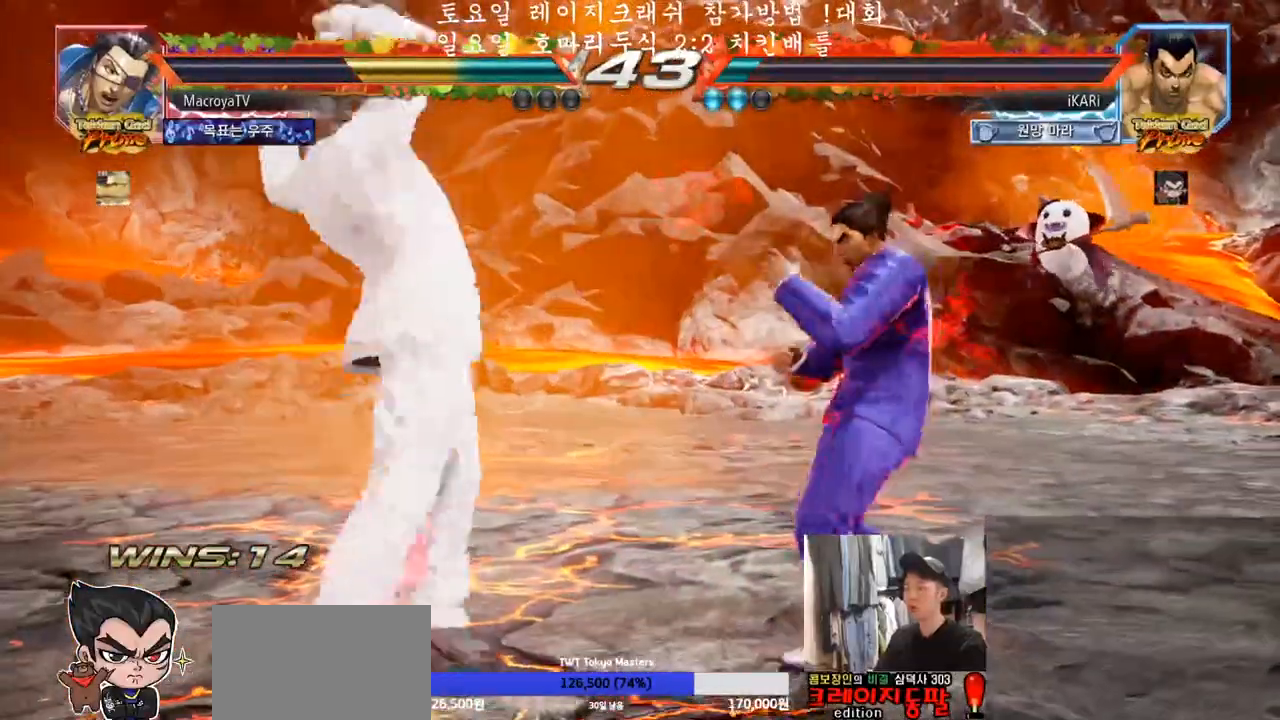
{"dt_ms": 1000, "buttons": [], "left_stick": "center", "events": [[67, "left_stick", "center"], [200, "CIRCLE", "down"], [200, "SQUARE", "down"], [517, "left_stick", "up"], [750, "left_stick", "center"], [783, "SQUARE", "up"], [800, "CIRCLE", "up"], [800, "left_stick", "right"], [917, "left_stick", "center"]]}
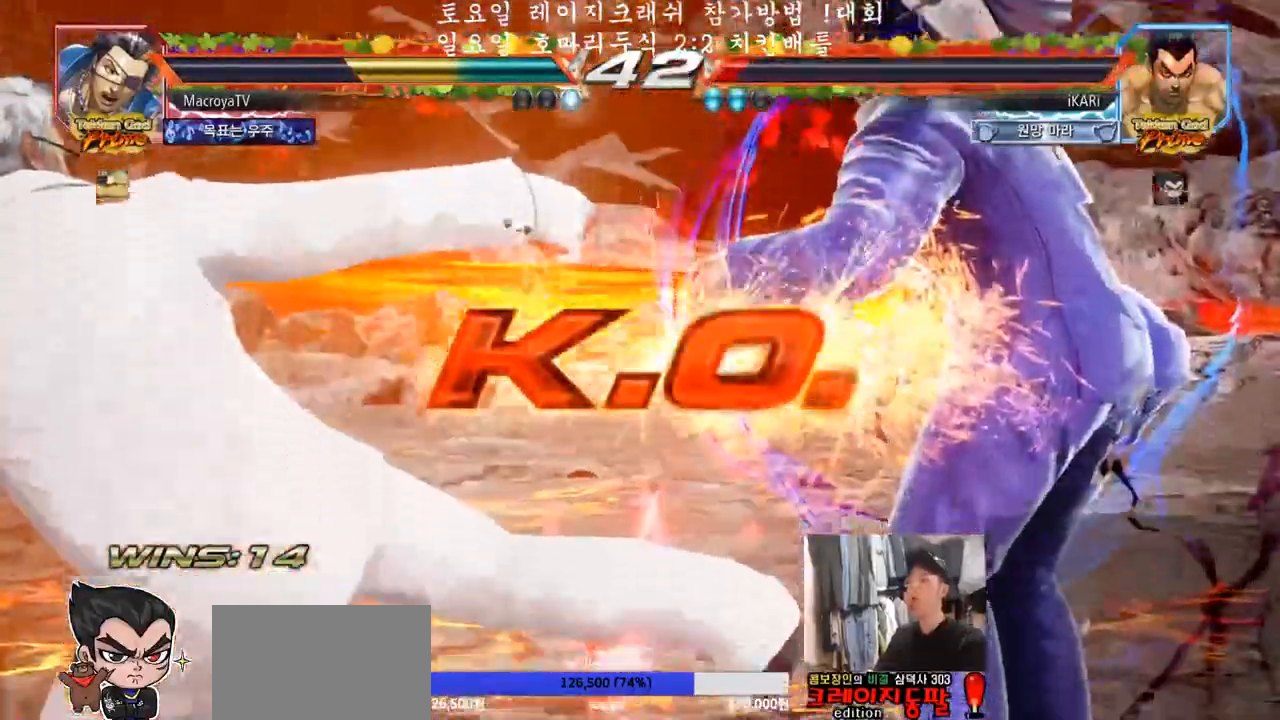
{"dt_ms": 500, "buttons": [], "left_stick": "center", "events": []}
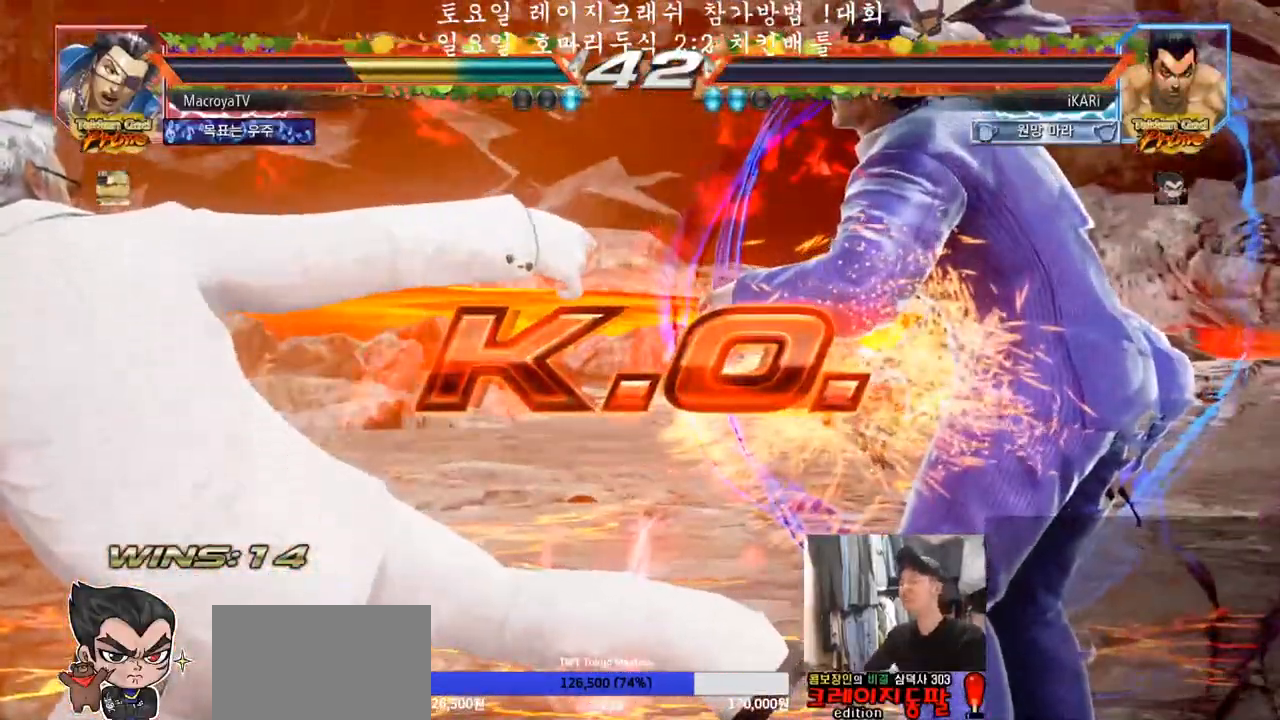
{"dt_ms": 500, "buttons": [], "left_stick": "center", "events": []}
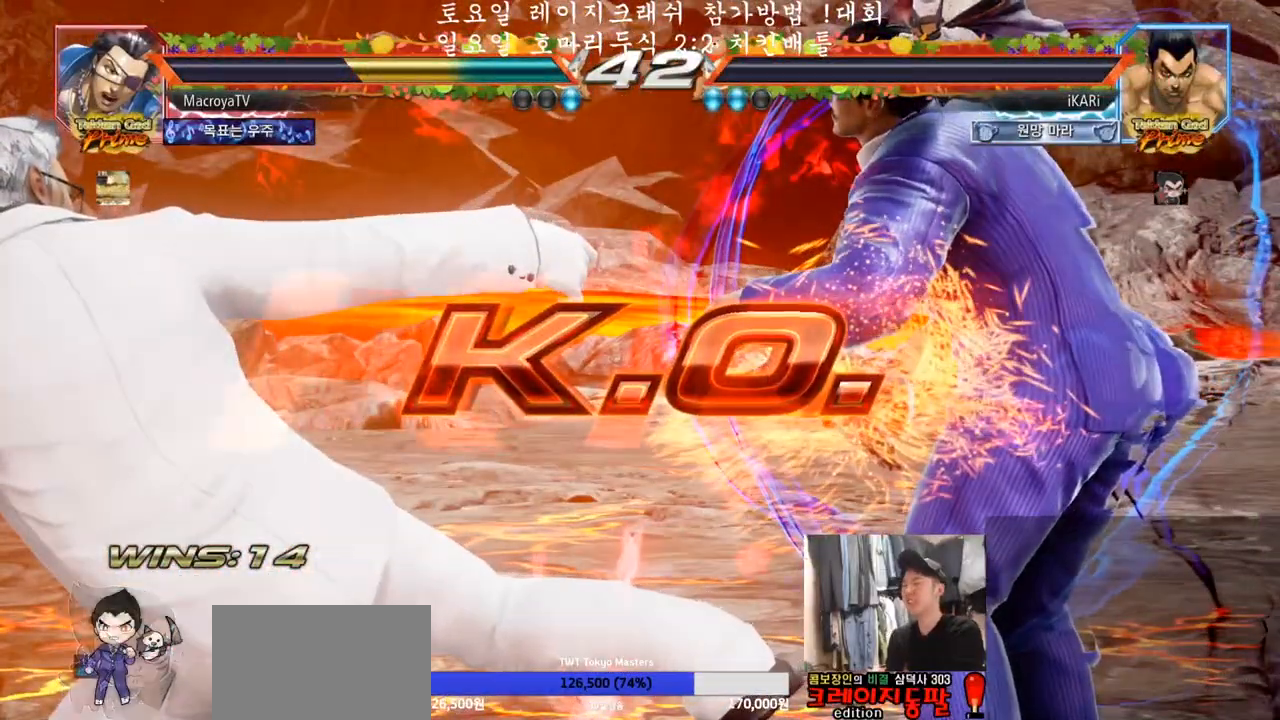
{"dt_ms": 500, "buttons": [], "left_stick": "center", "events": []}
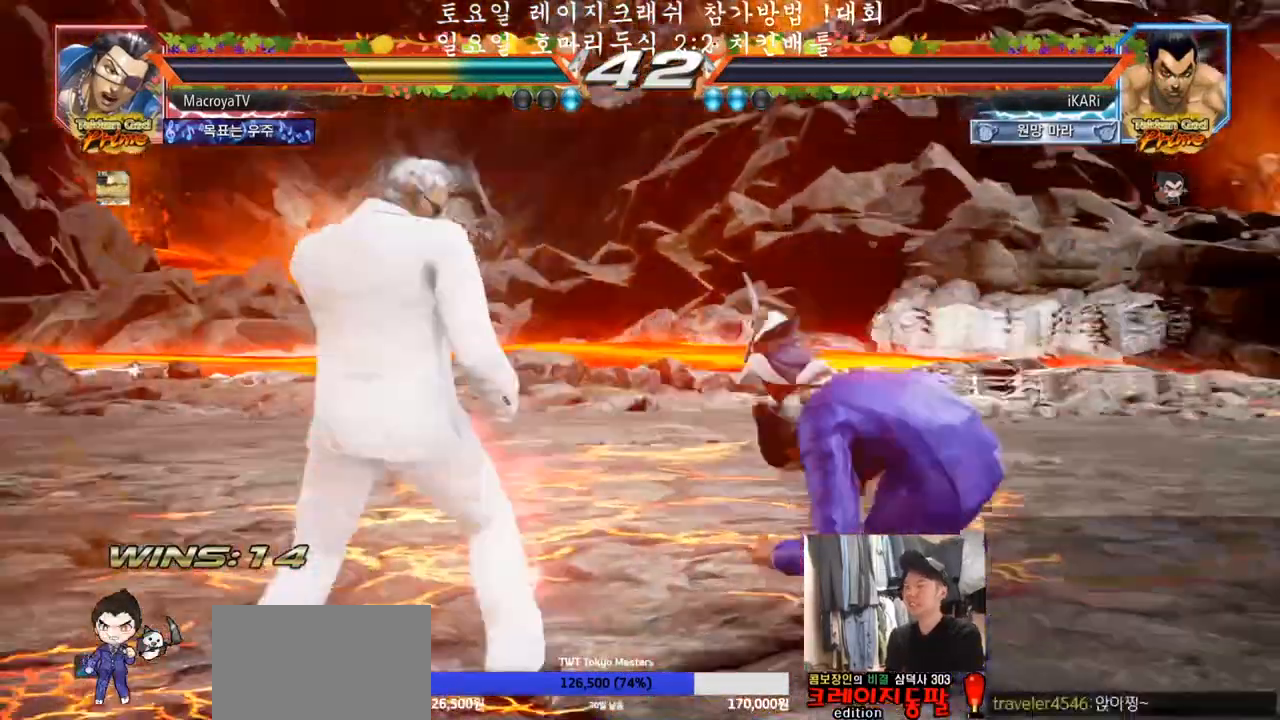
{"dt_ms": 500, "buttons": [], "left_stick": "center", "events": []}
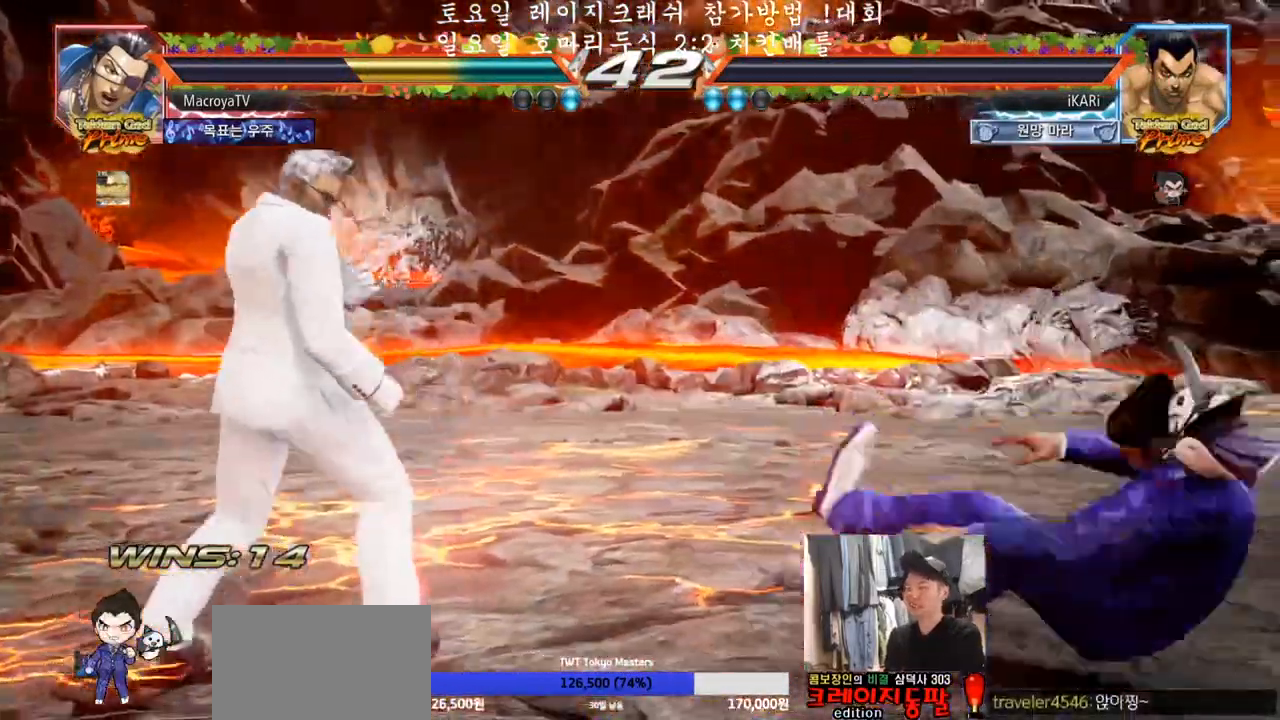
{"dt_ms": 500, "buttons": [], "left_stick": "center", "events": []}
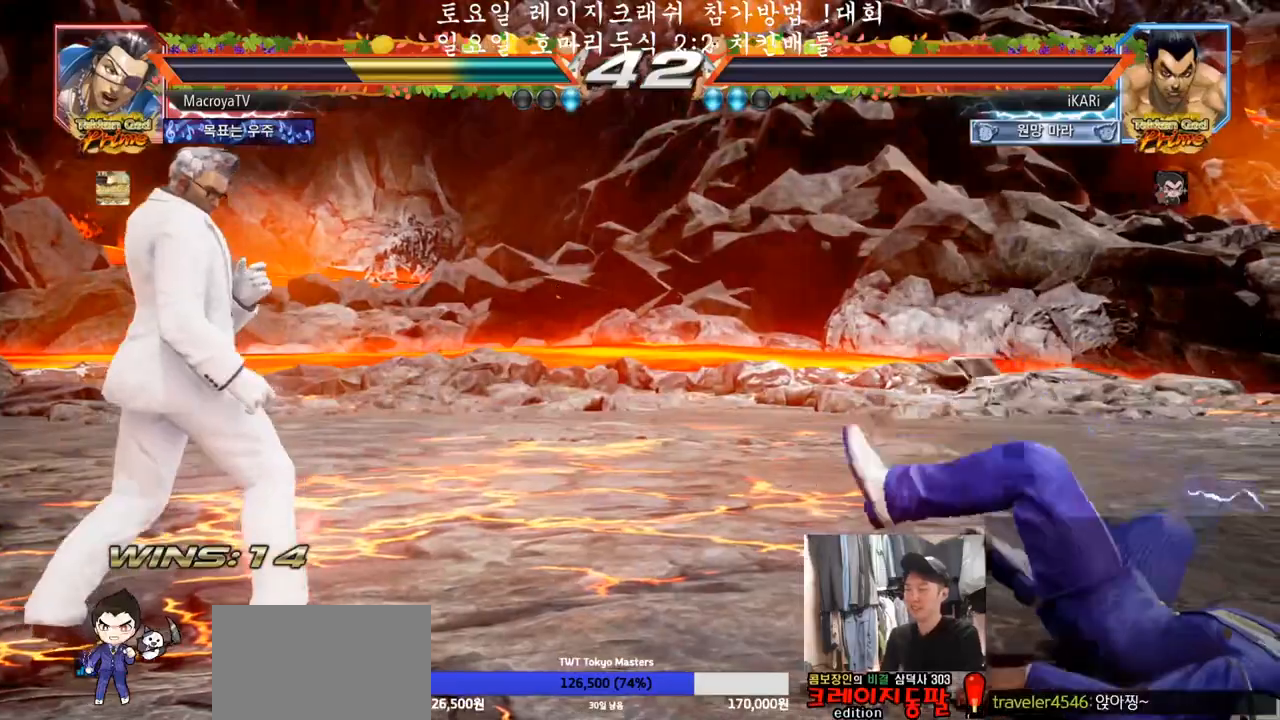
{"dt_ms": 500, "buttons": [], "left_stick": "center", "events": []}
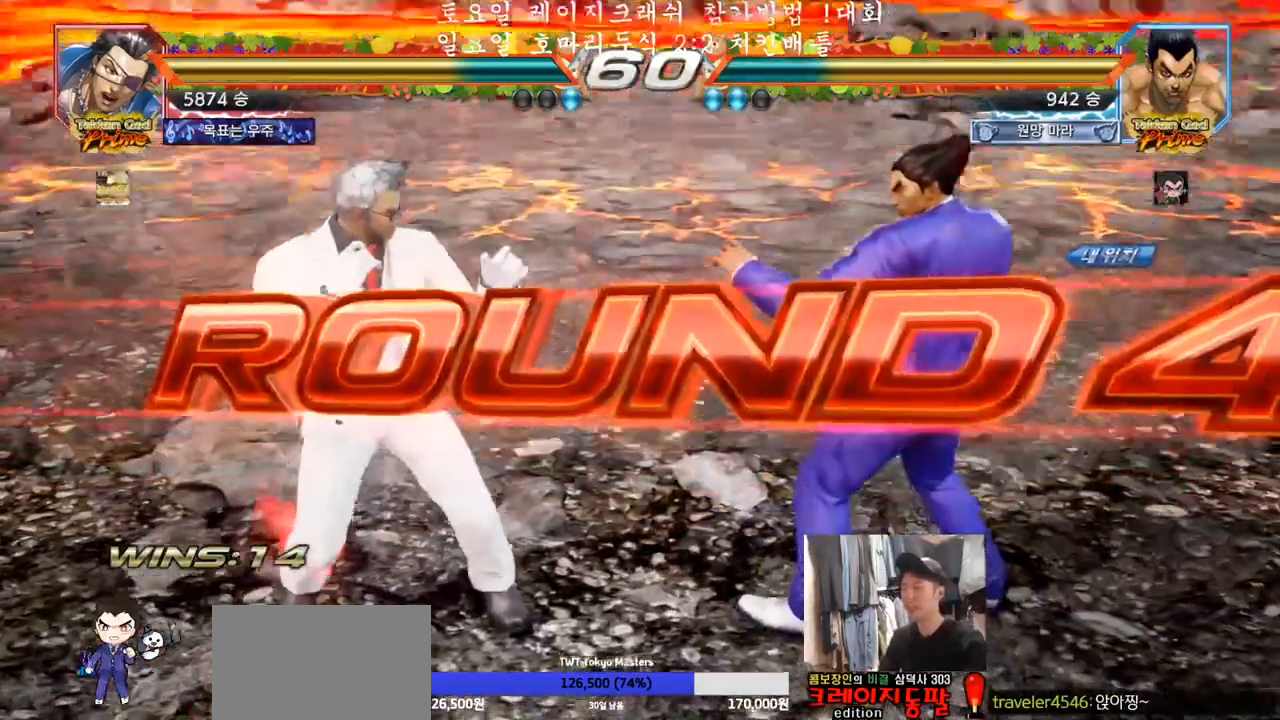
{"dt_ms": 500, "buttons": [], "left_stick": "center", "events": []}
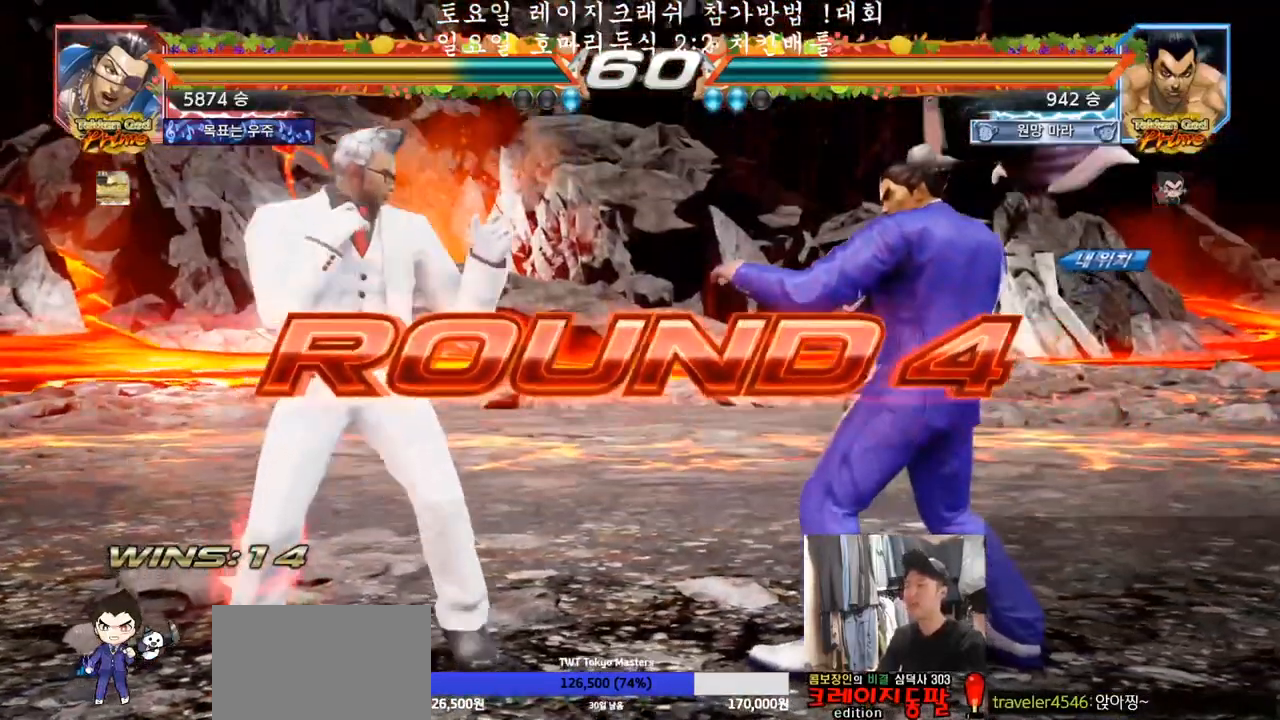
{"dt_ms": 500, "buttons": [], "left_stick": "center", "events": []}
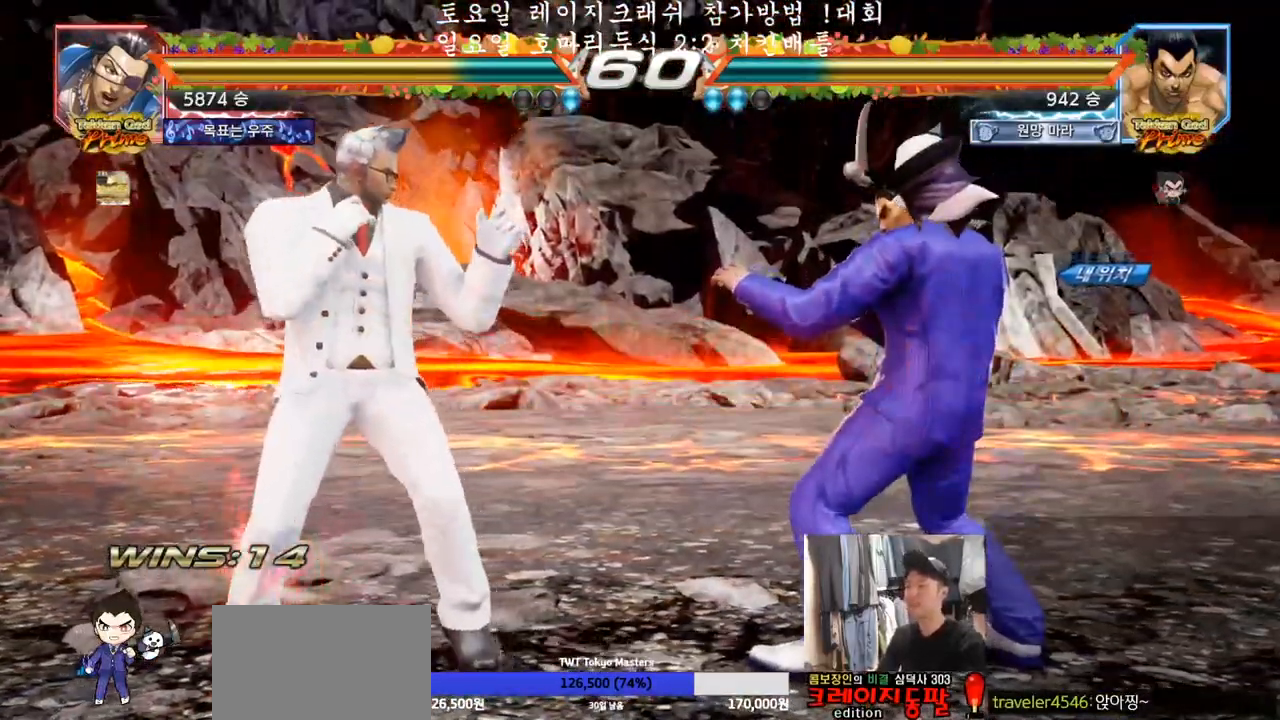
{"dt_ms": 500, "buttons": [], "left_stick": "center", "events": []}
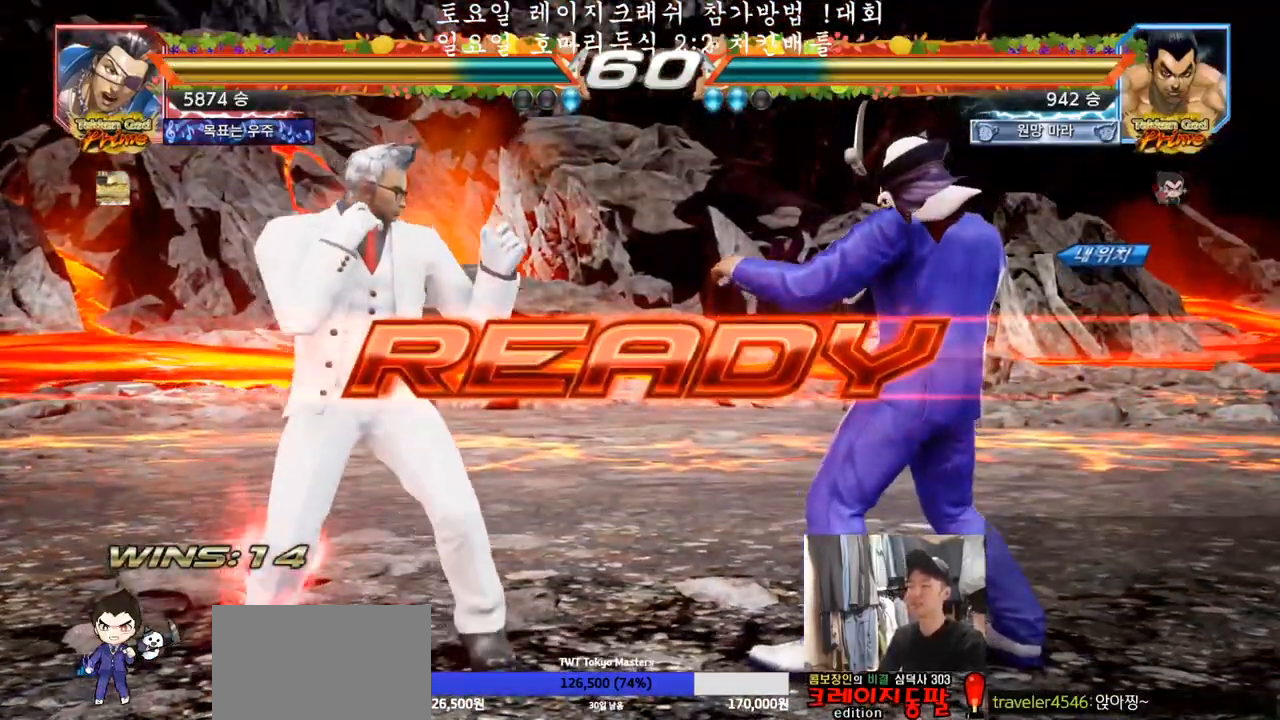
{"dt_ms": 500, "buttons": ["SQUARE", "TRIANGLE"], "left_stick": "down", "events": [[283, "TRIANGLE", "down"], [333, "SQUARE", "down"], [400, "SQUARE", "up"], [400, "TRIANGLE", "up"], [400, "left_stick", "down"], [450, "SQUARE", "down"], [500, "TRIANGLE", "down"]]}